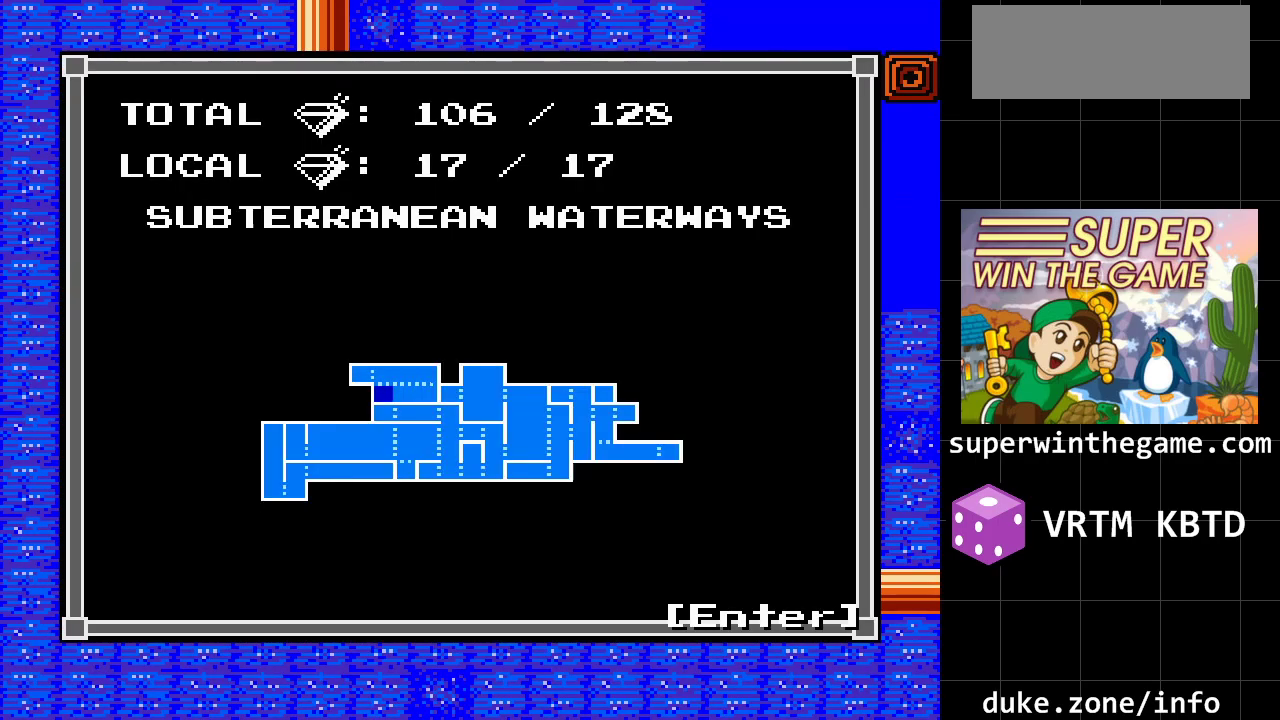
Gameplay with a controller (Xbox layout); each line is a JSON object with the inputs held at the frame after it. "events" lists button and stick changes between this image and that frame as [ms after this image, input, new state], when the widget could be followed in between. Not read: L1 L2 L3 R1 R2 R3.
{"buttons": [], "events": []}
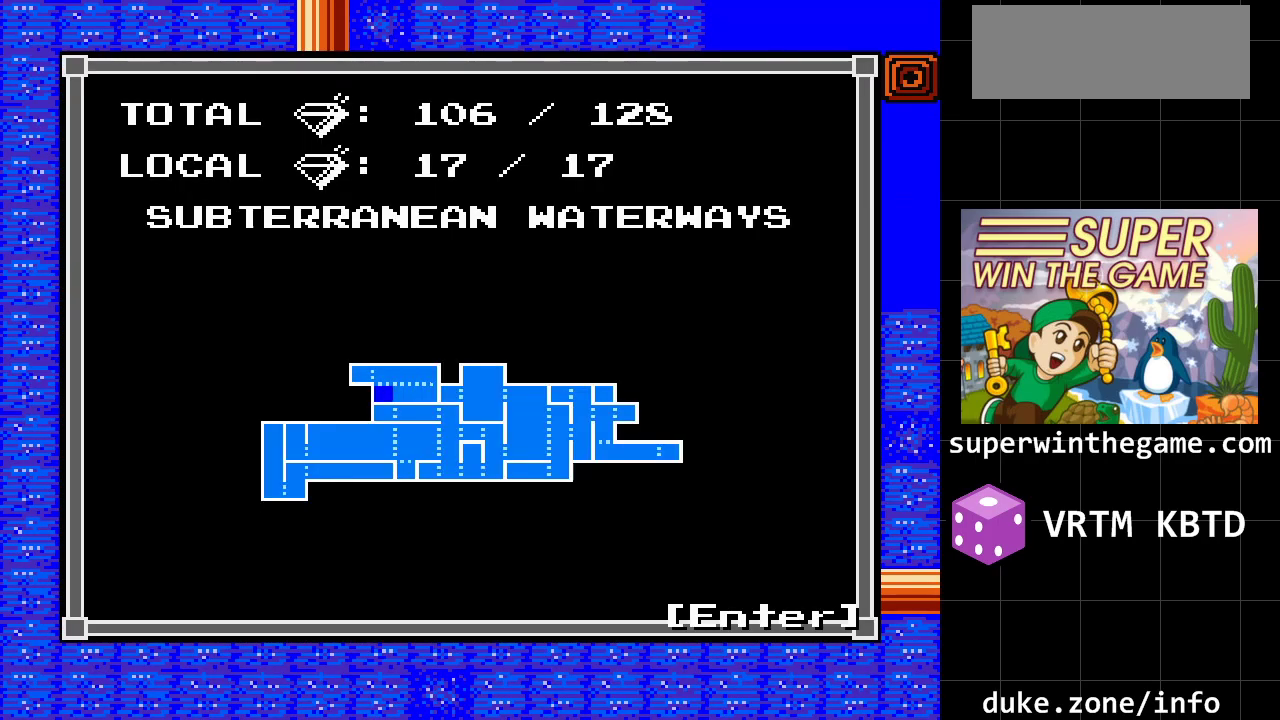
{"buttons": [], "events": []}
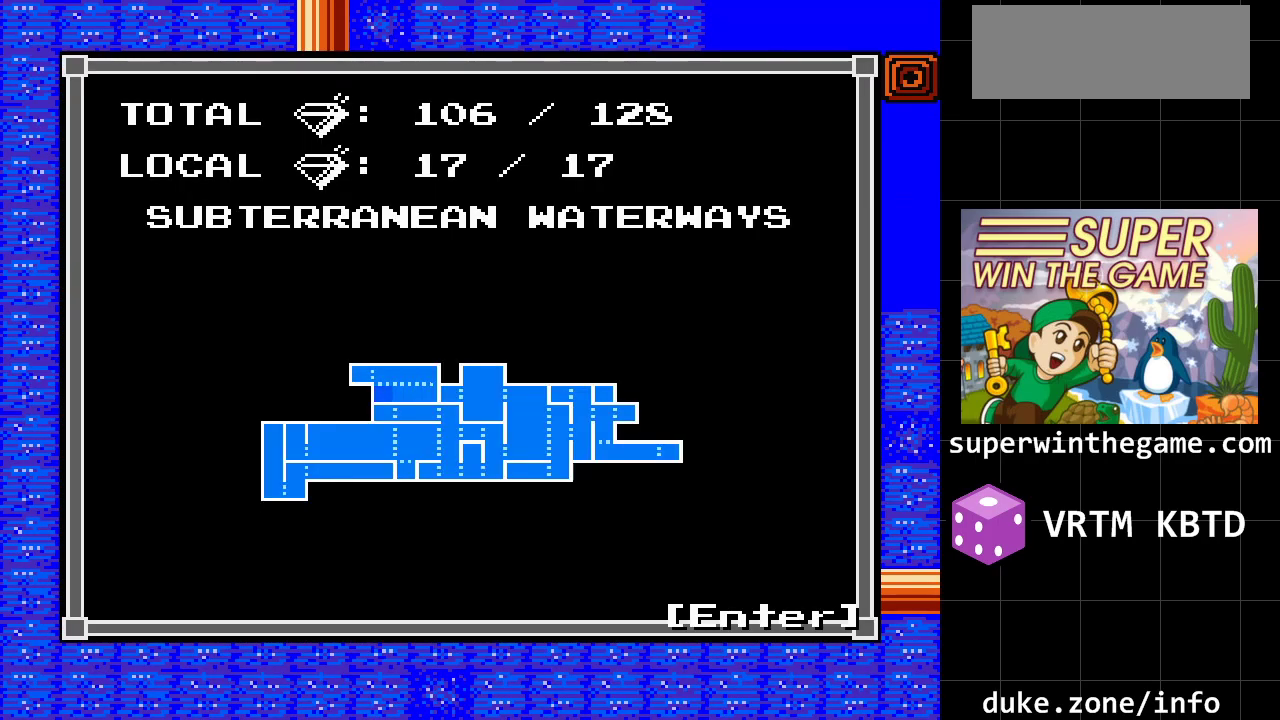
{"buttons": [], "events": []}
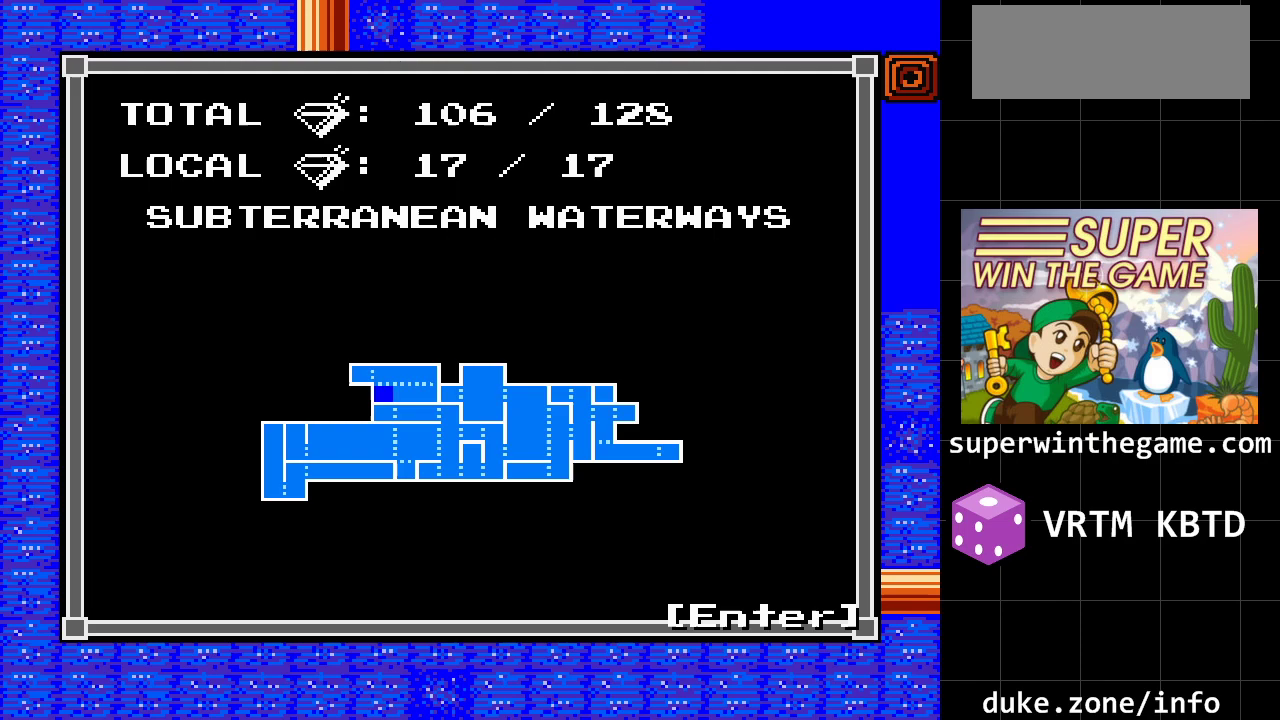
{"buttons": [], "events": []}
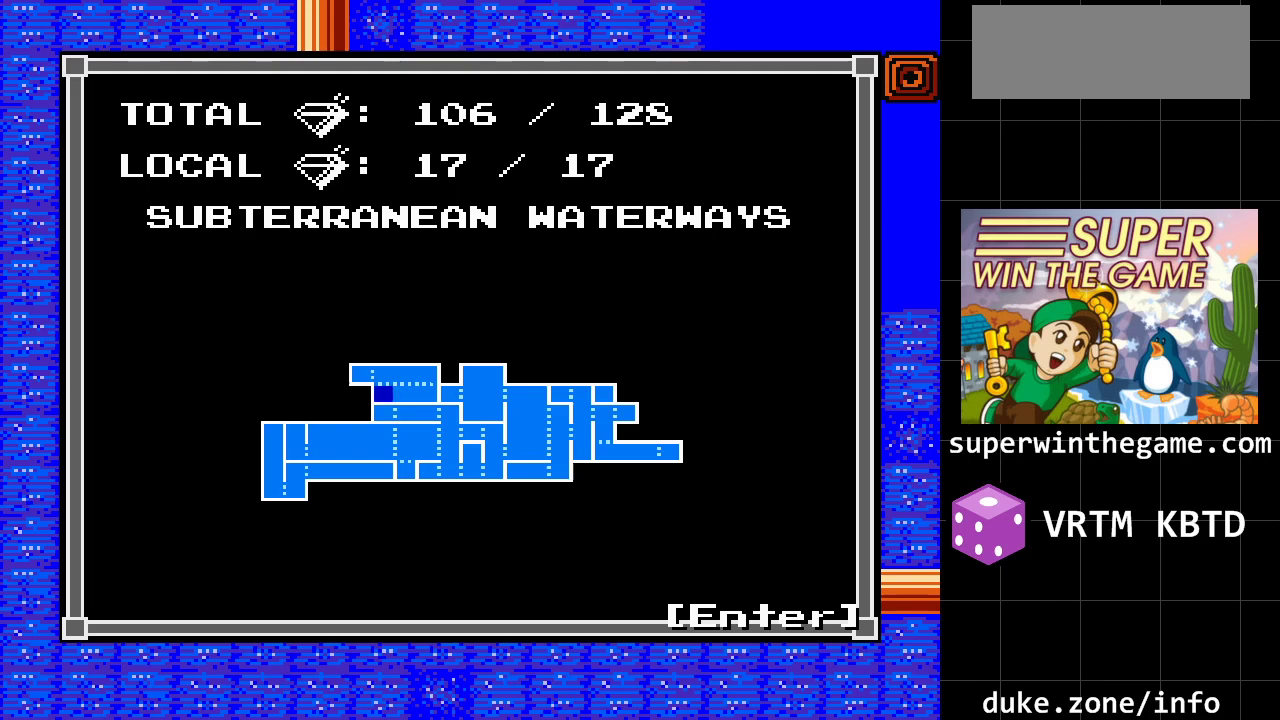
{"buttons": [], "events": []}
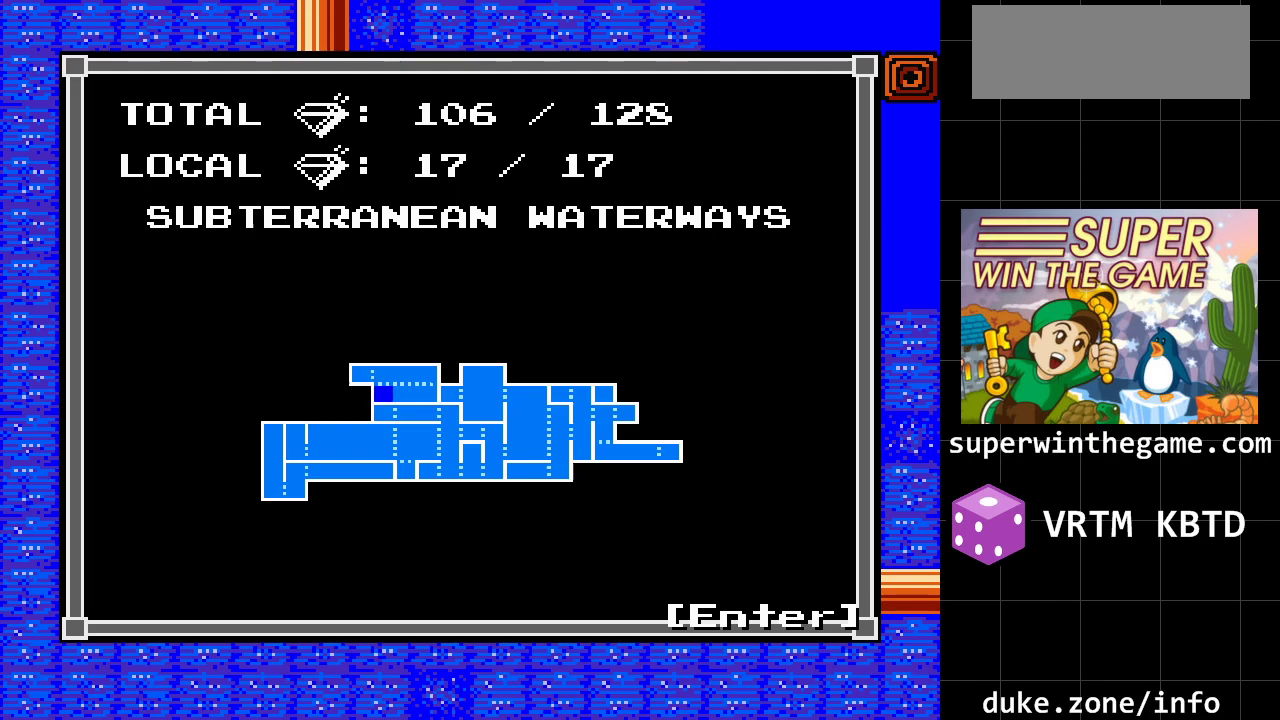
{"buttons": ["DPAD_UP"], "events": [[167, "Z", "down"], [333, "Z", "up"], [450, "DPAD_UP", "down"]]}
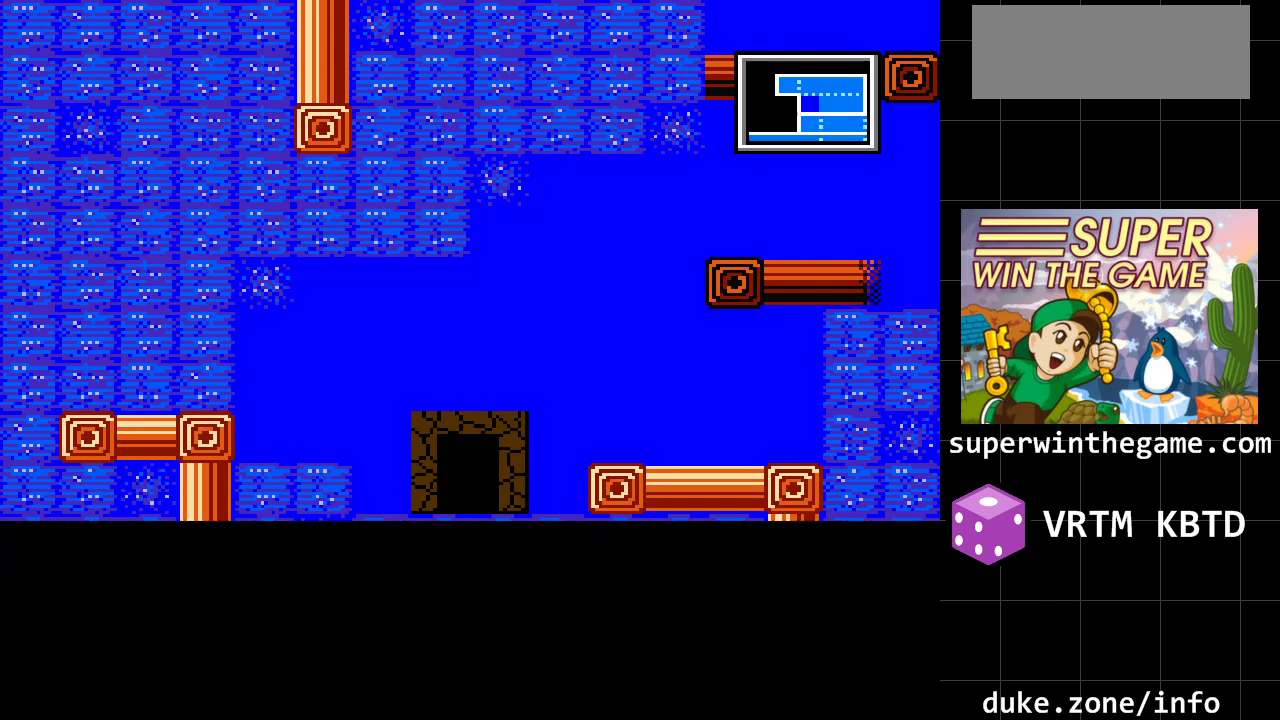
{"buttons": ["DPAD_RIGHT"], "events": [[83, "DPAD_UP", "up"], [250, "DPAD_RIGHT", "down"]]}
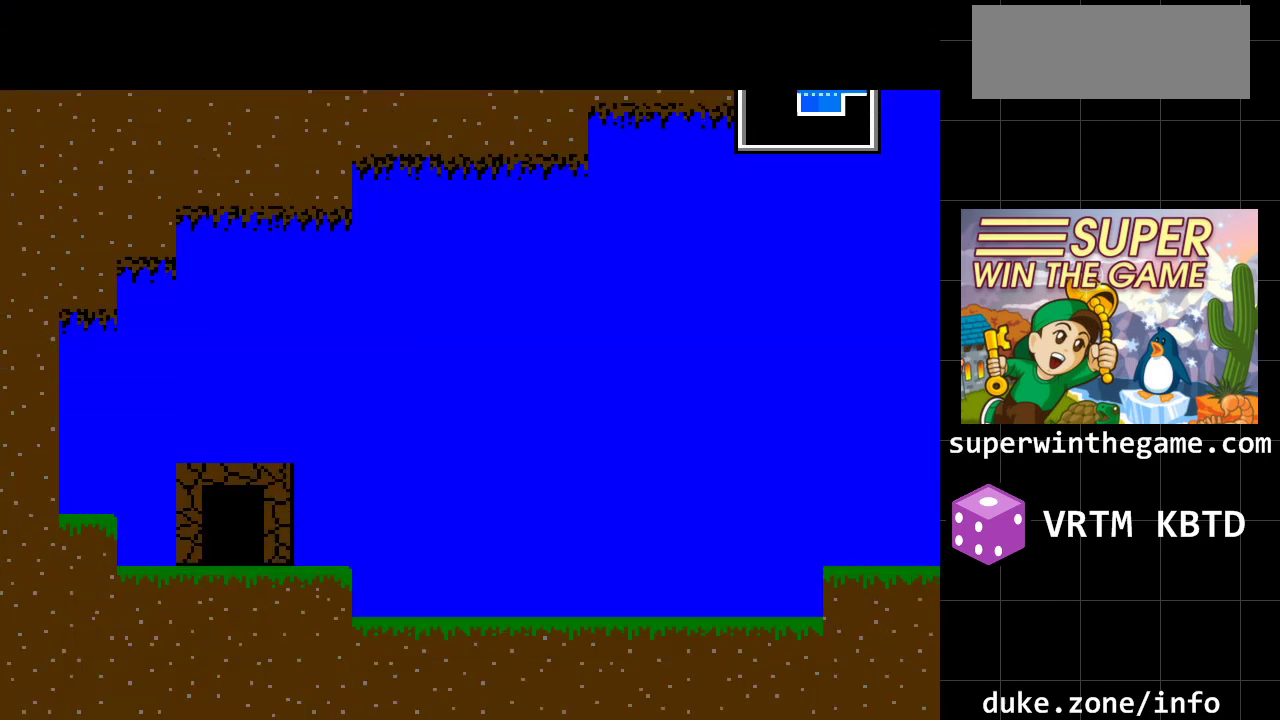
{"buttons": ["A", "DPAD_RIGHT"], "events": [[450, "A", "down"]]}
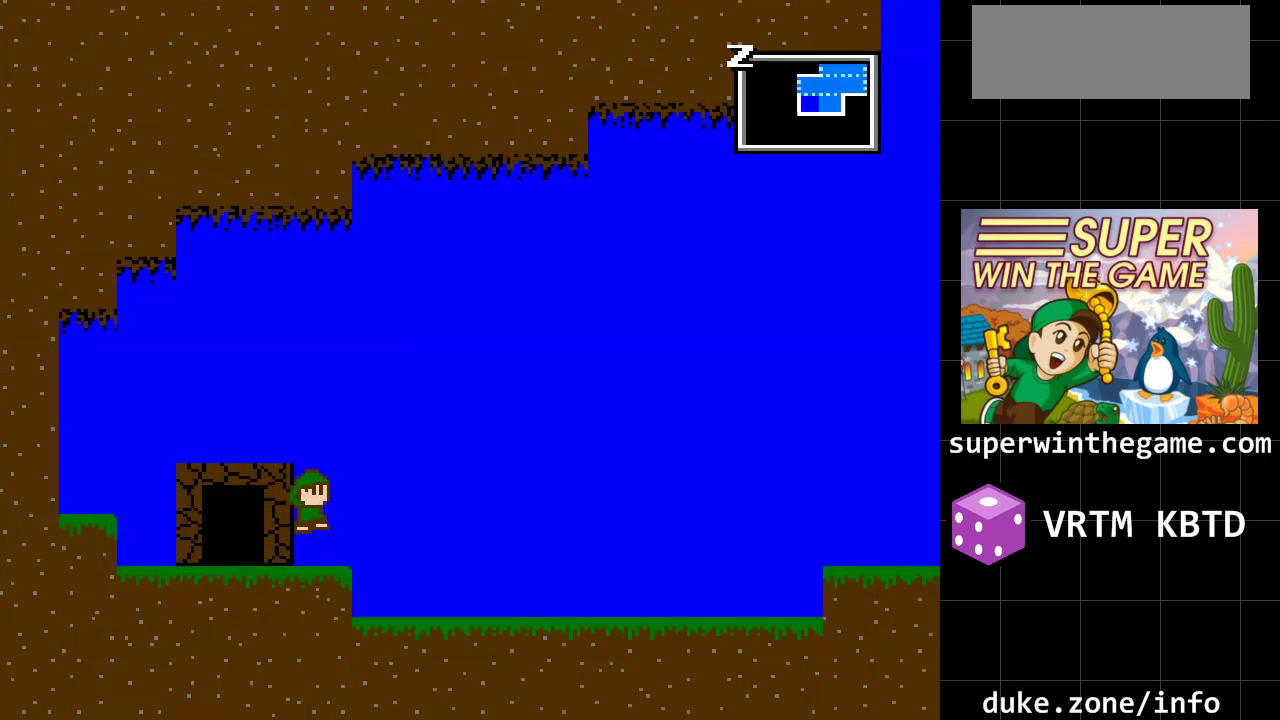
{"buttons": ["A", "DPAD_RIGHT"], "events": []}
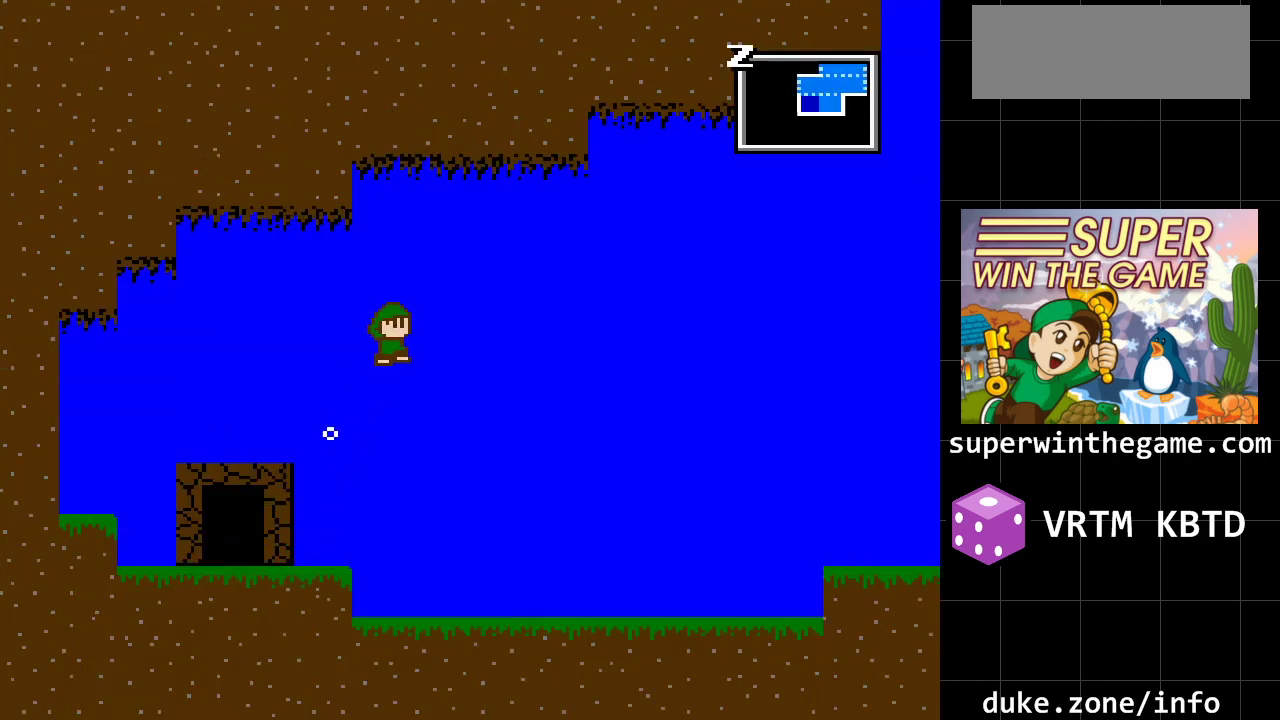
{"buttons": ["A", "DPAD_RIGHT"], "events": []}
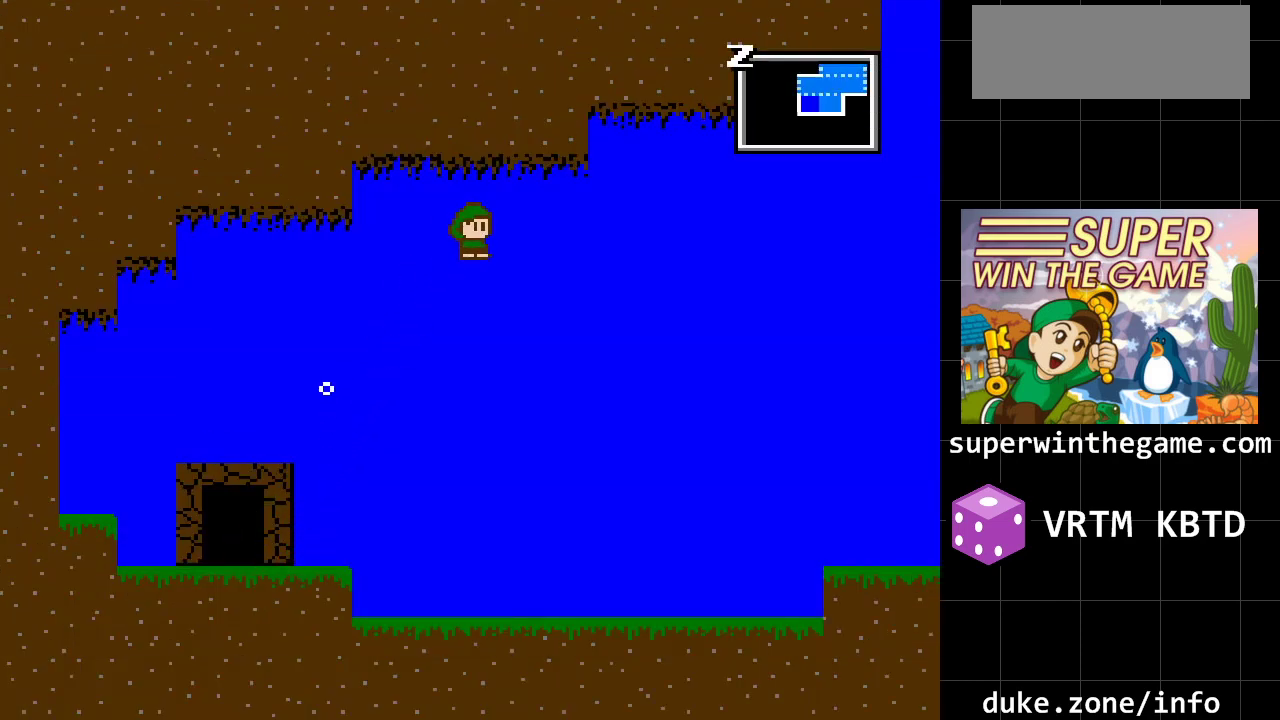
{"buttons": ["A", "DPAD_RIGHT"], "events": []}
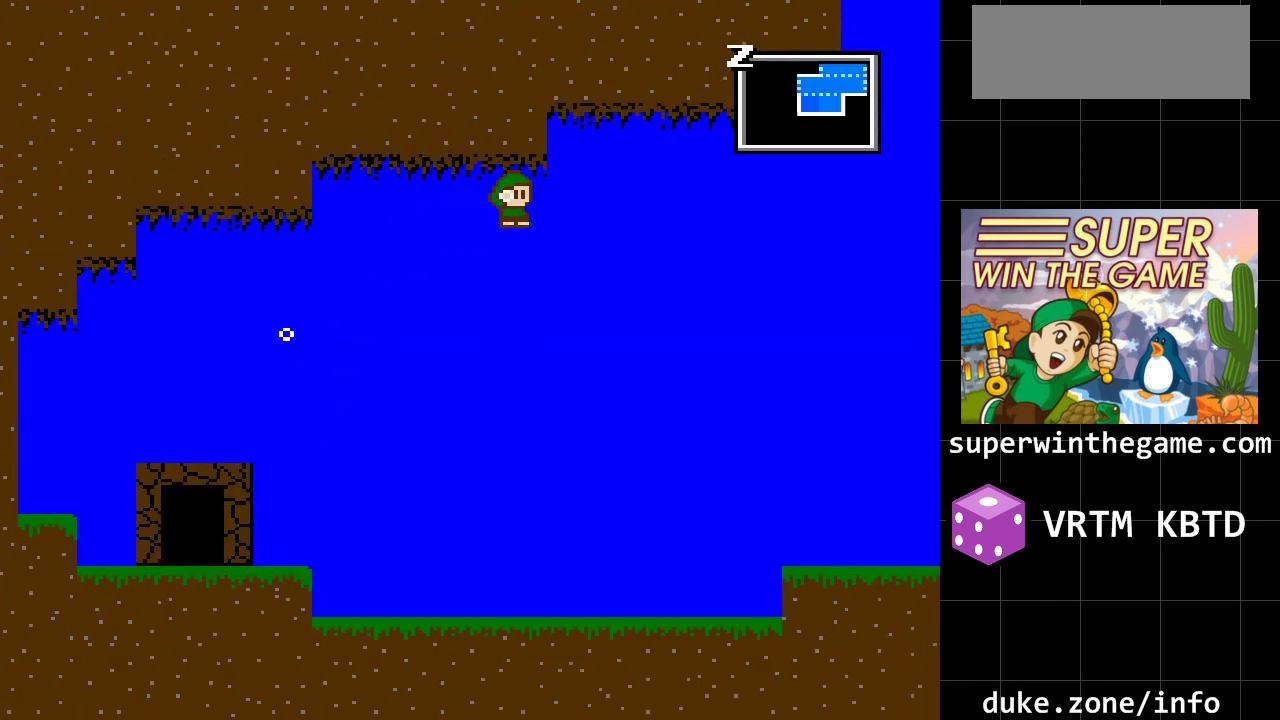
{"buttons": ["A", "DPAD_RIGHT"], "events": []}
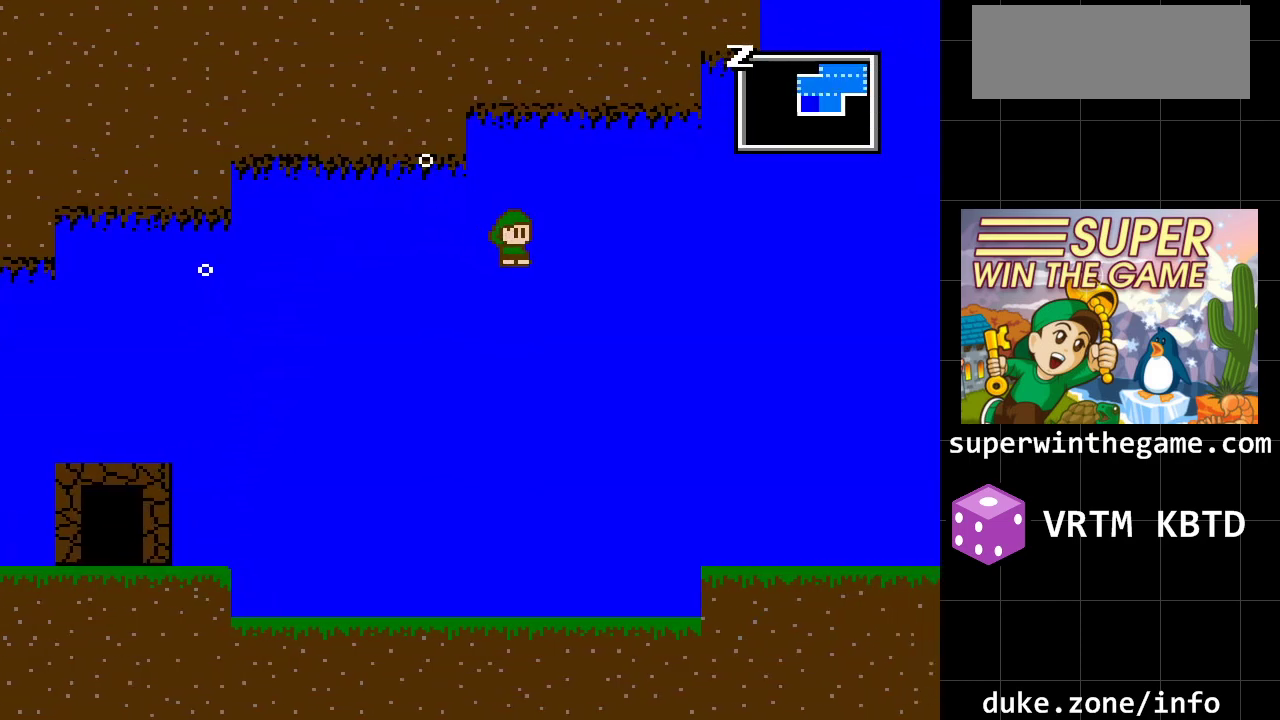
{"buttons": ["A", "DPAD_RIGHT"], "events": [[67, "A", "up"], [467, "A", "down"]]}
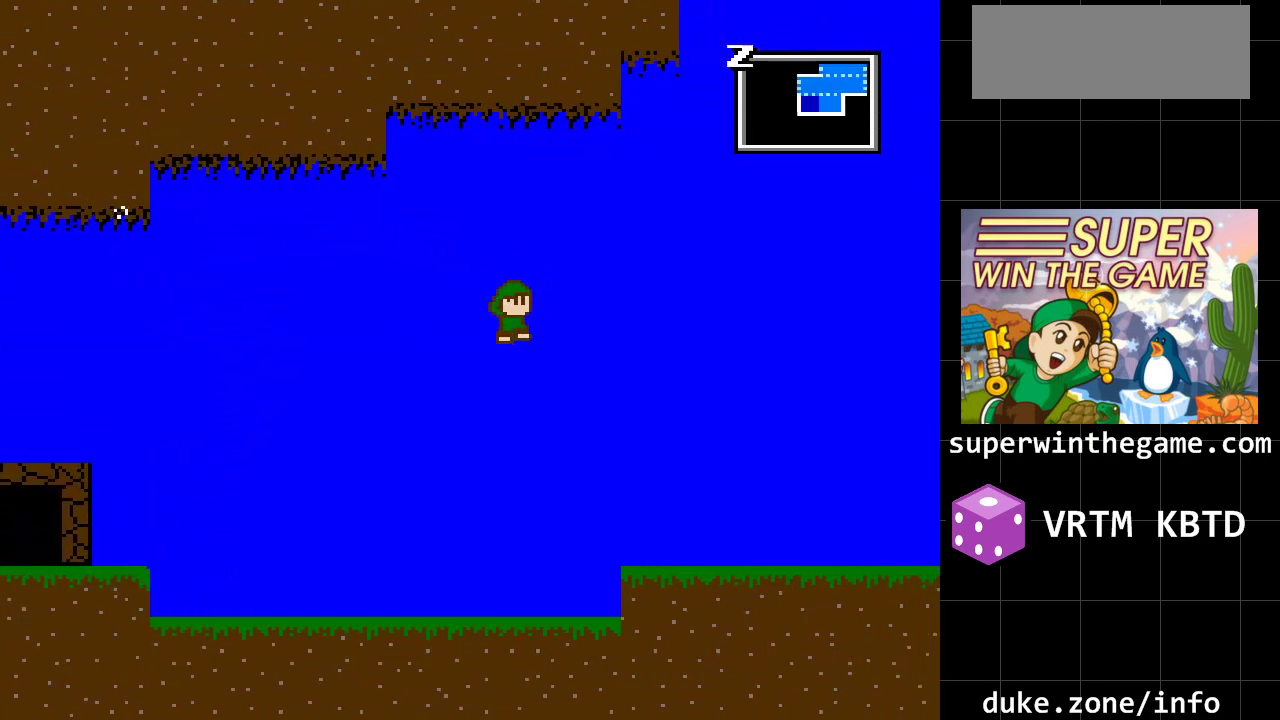
{"buttons": ["A", "DPAD_RIGHT"], "events": []}
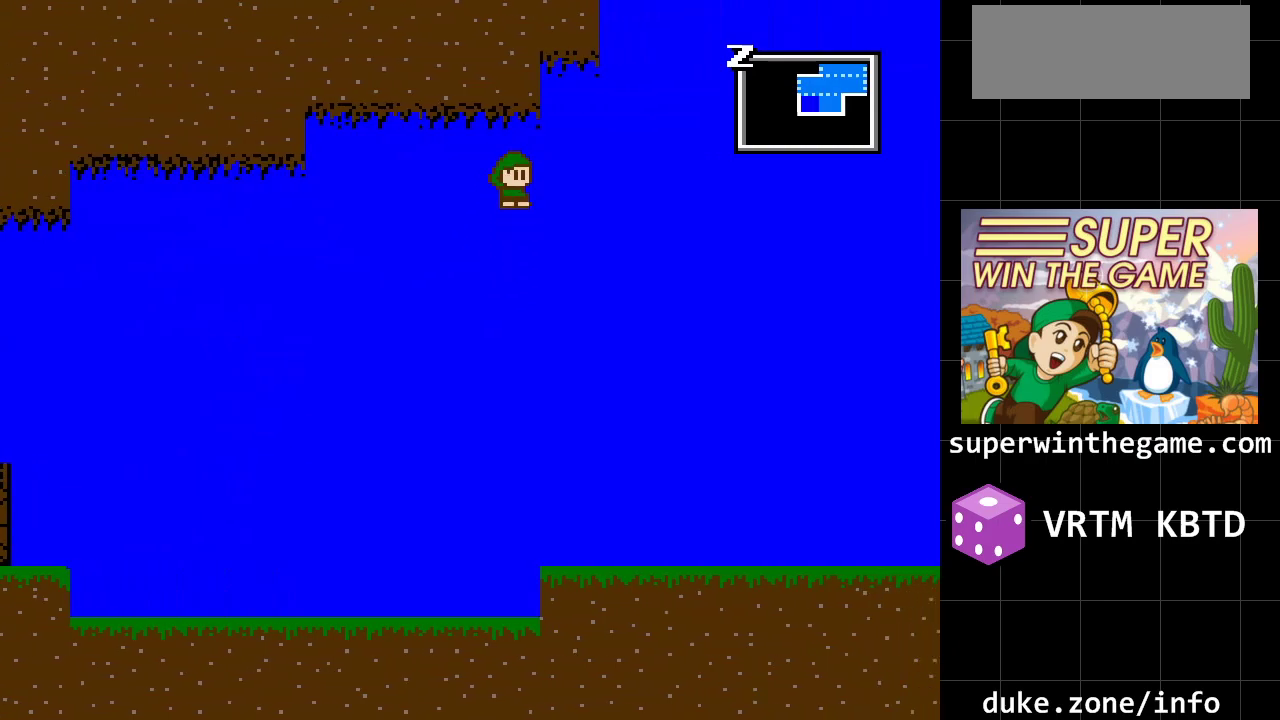
{"buttons": ["A", "DPAD_LEFT"], "events": [[400, "DPAD_LEFT", "down"], [400, "DPAD_RIGHT", "up"], [400, "DPAD_UP", "down"], [433, "DPAD_UP", "up"]]}
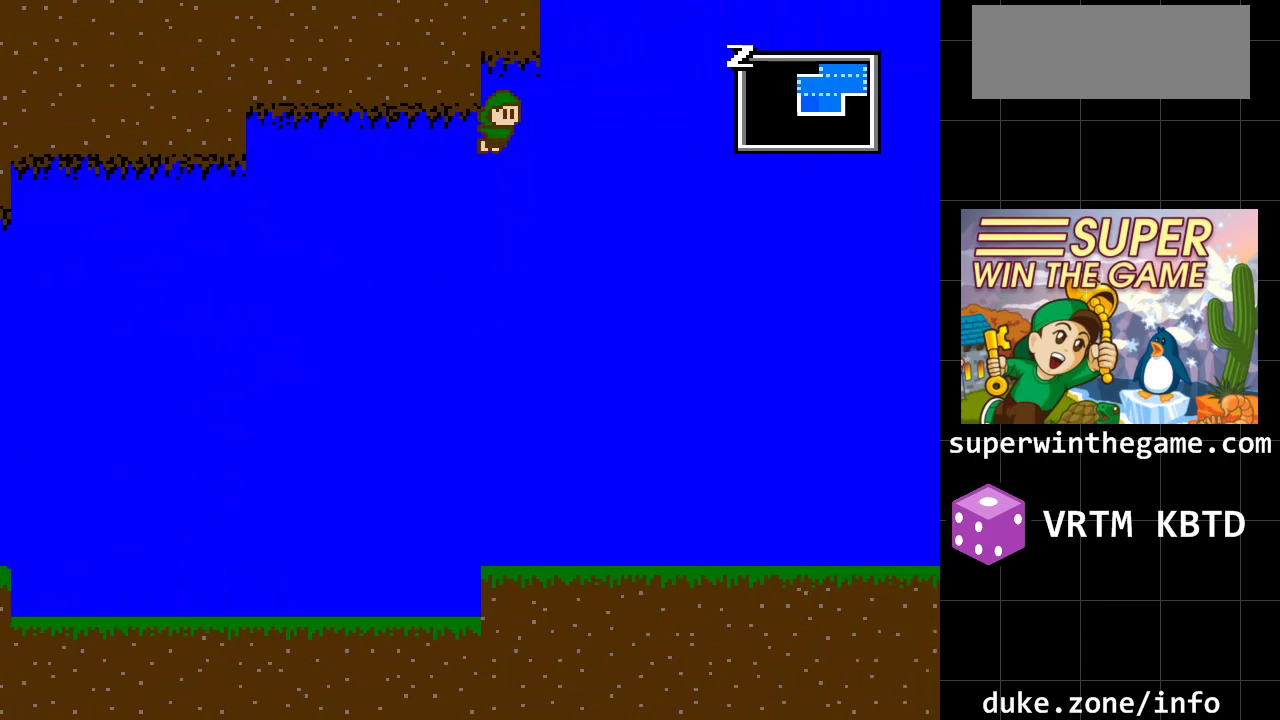
{"buttons": ["A", "DPAD_RIGHT"], "events": [[167, "A", "up"], [183, "DPAD_LEFT", "up"], [217, "DPAD_RIGHT", "down"], [250, "A", "down"]]}
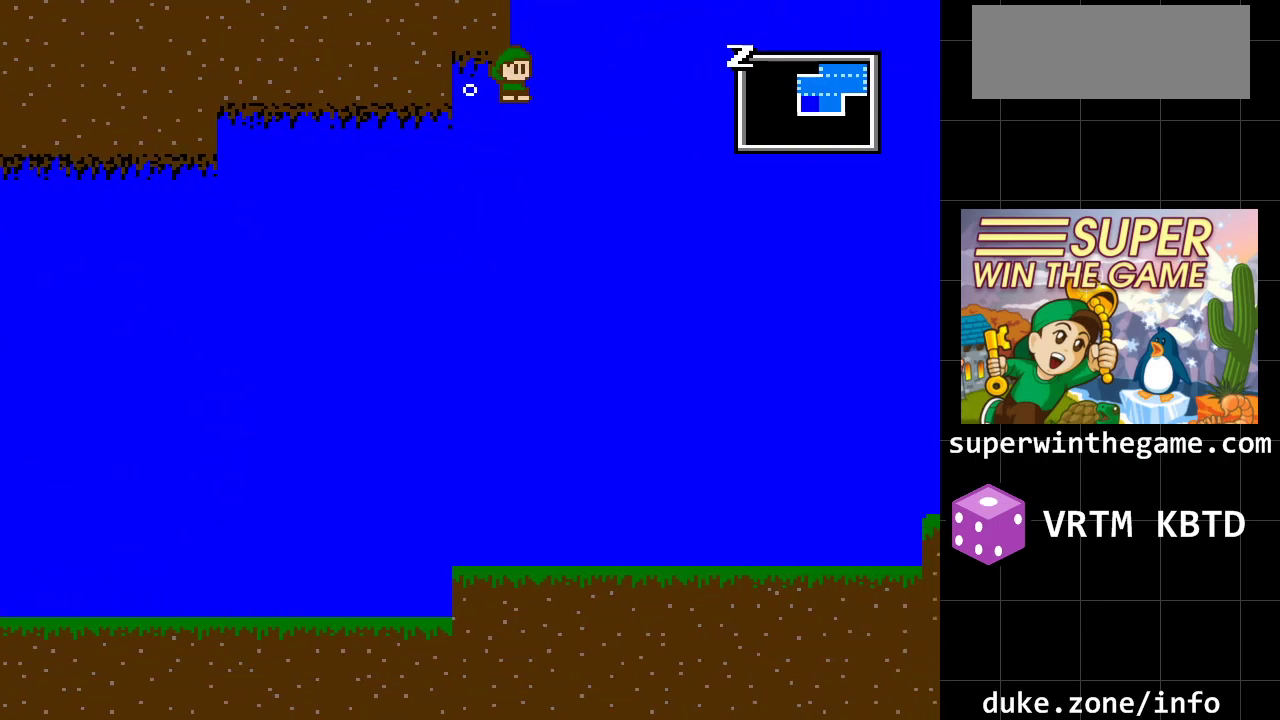
{"buttons": ["A", "DPAD_LEFT"], "events": [[50, "A", "up"], [167, "A", "down"], [267, "DPAD_RIGHT", "up"], [333, "DPAD_LEFT", "down"]]}
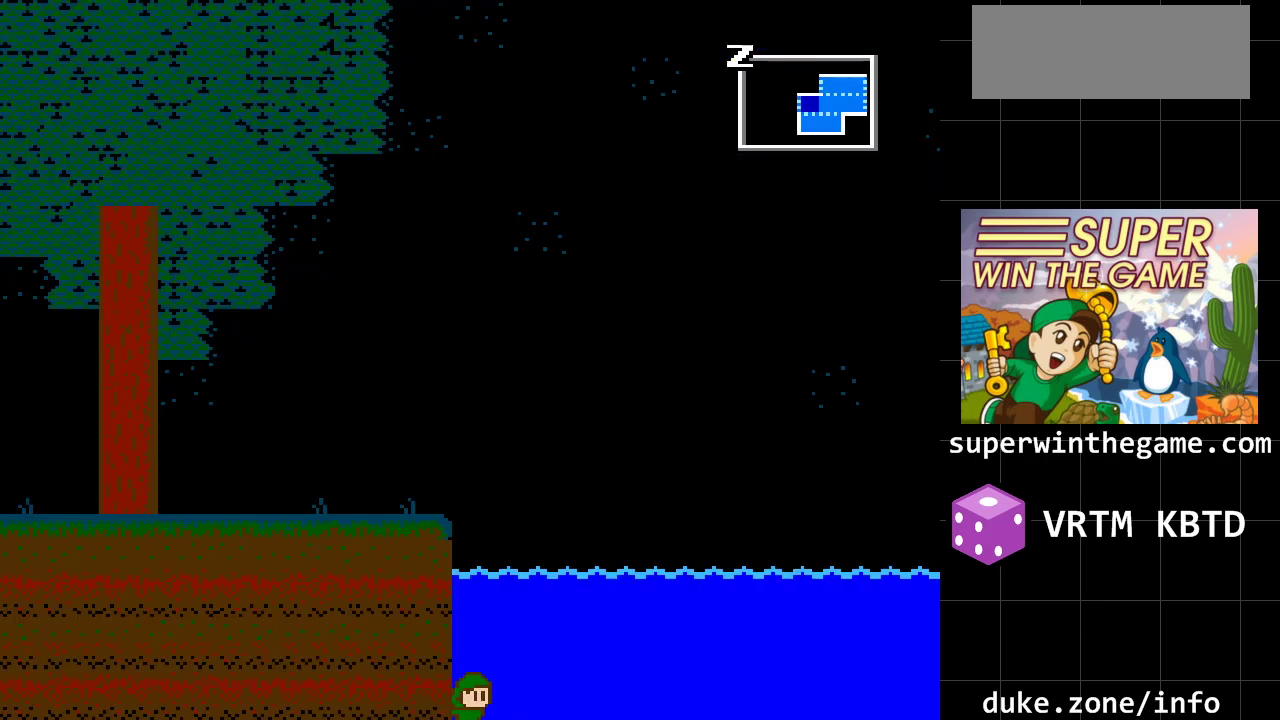
{"buttons": ["A", "DPAD_LEFT"], "events": [[250, "A", "up"], [350, "A", "down"]]}
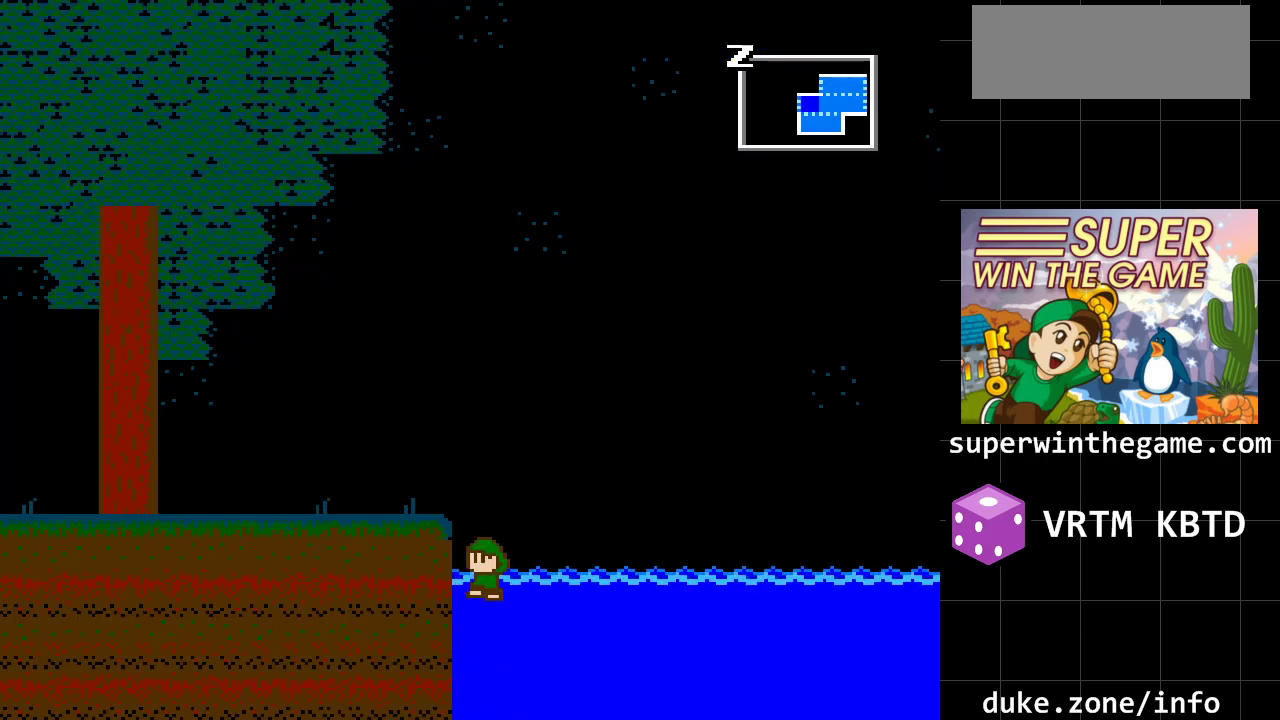
{"buttons": ["DPAD_LEFT"], "events": [[283, "A", "up"]]}
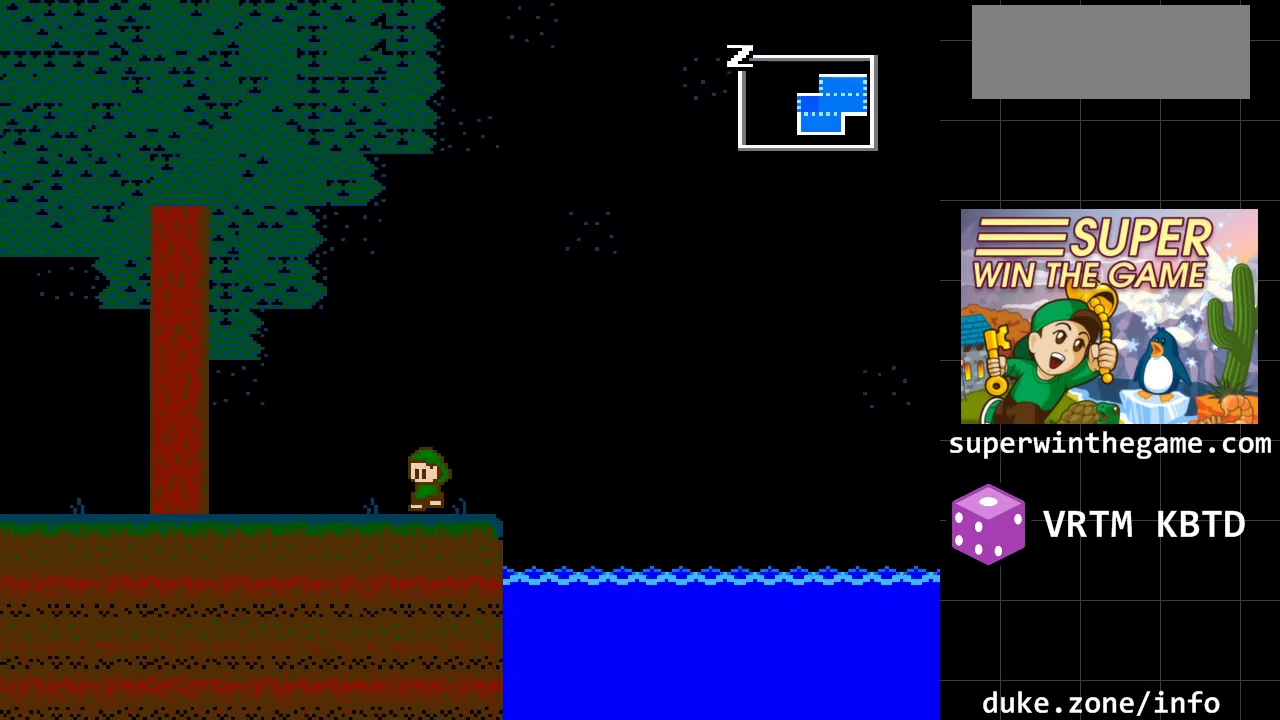
{"buttons": ["DPAD_RIGHT"], "events": [[83, "DPAD_LEFT", "up"], [150, "DPAD_RIGHT", "down"]]}
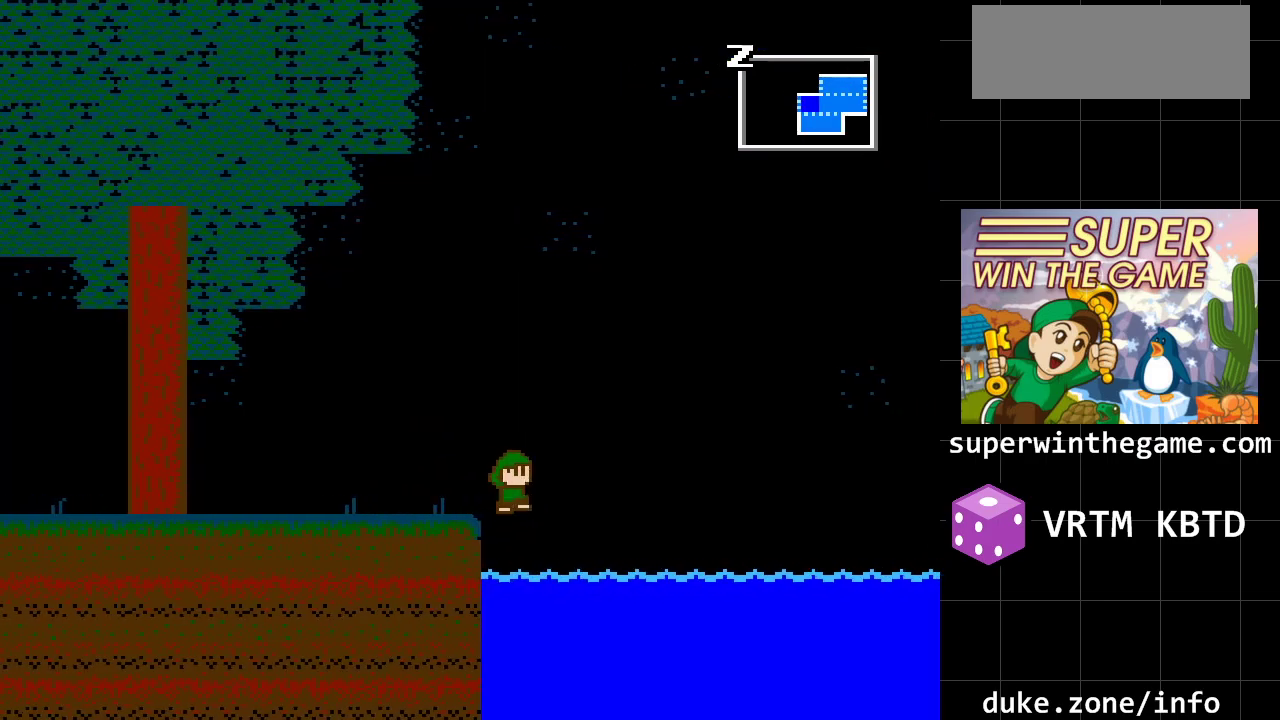
{"buttons": ["A", "DPAD_RIGHT"], "events": [[33, "A", "down"]]}
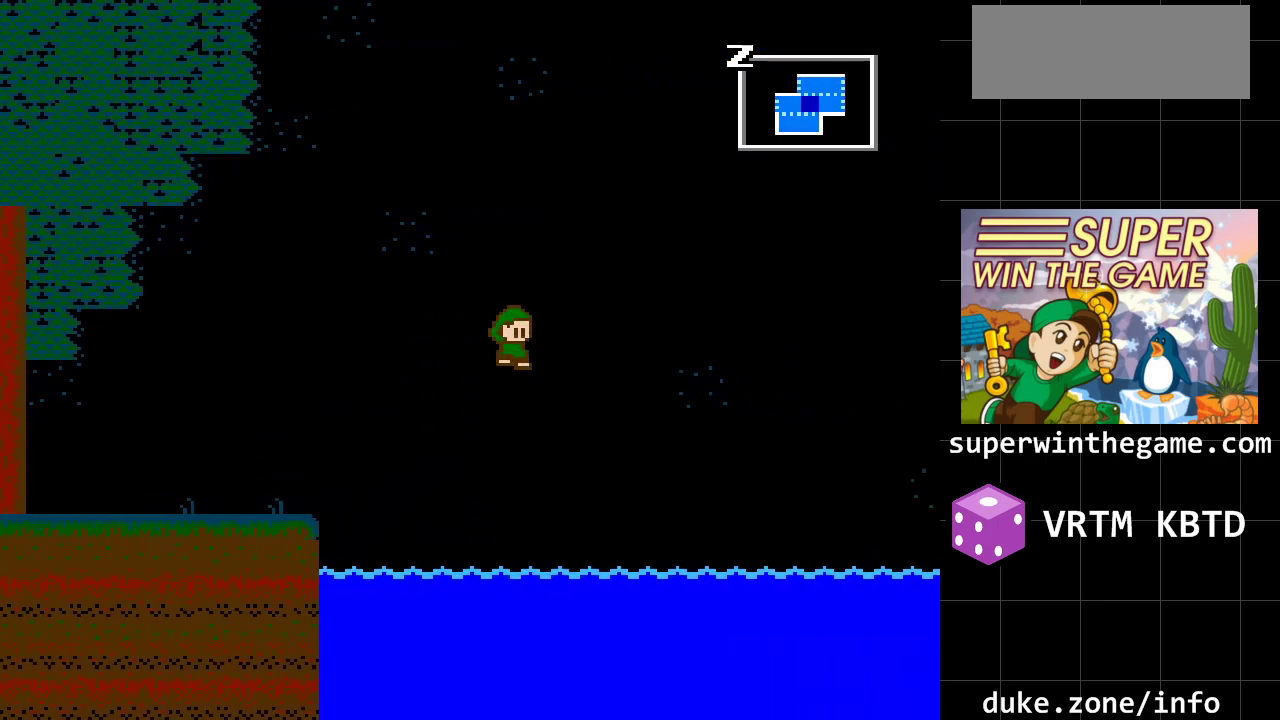
{"buttons": ["A", "DPAD_RIGHT"], "events": [[100, "A", "up"], [267, "A", "down"]]}
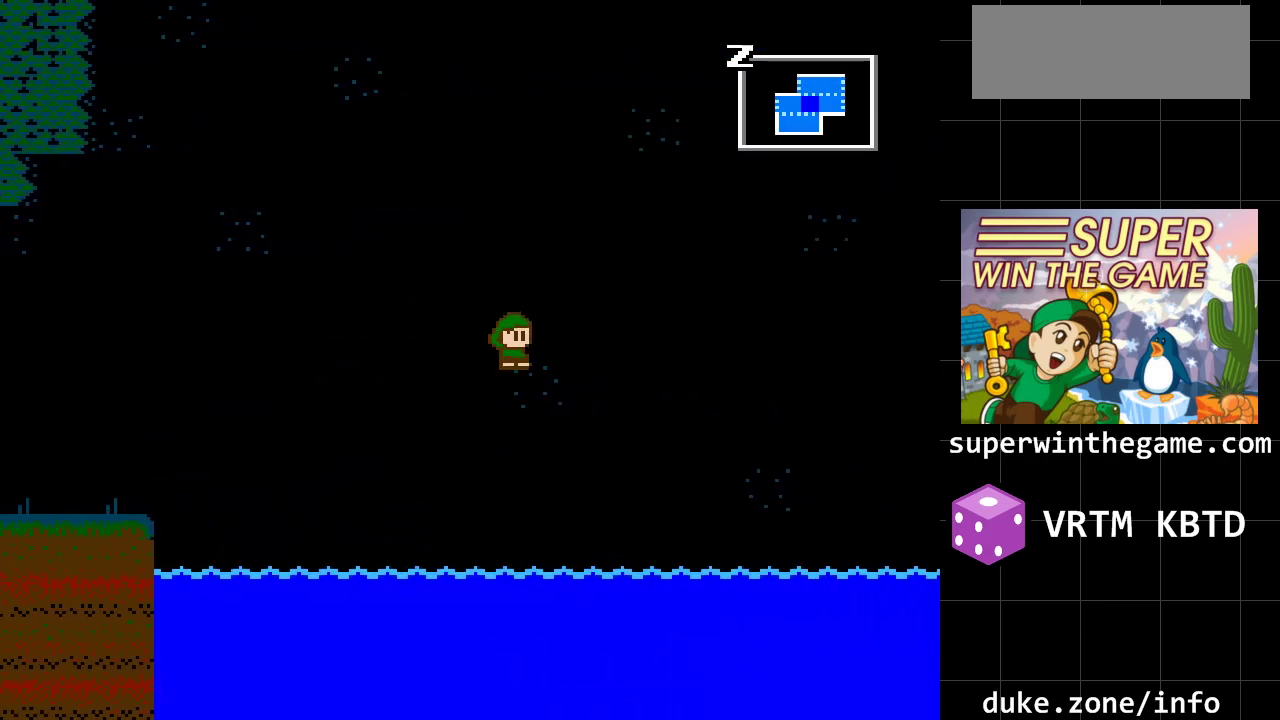
{"buttons": ["A", "DPAD_RIGHT"], "events": []}
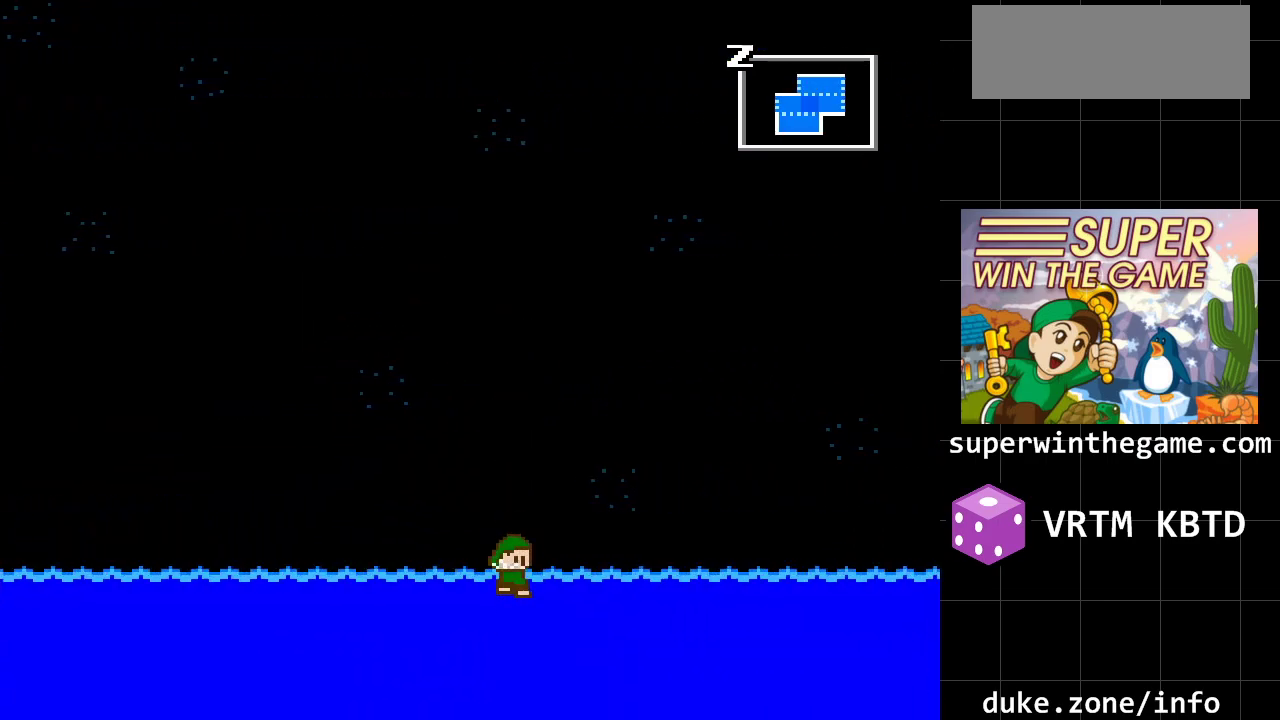
{"buttons": ["A", "DPAD_RIGHT"], "events": []}
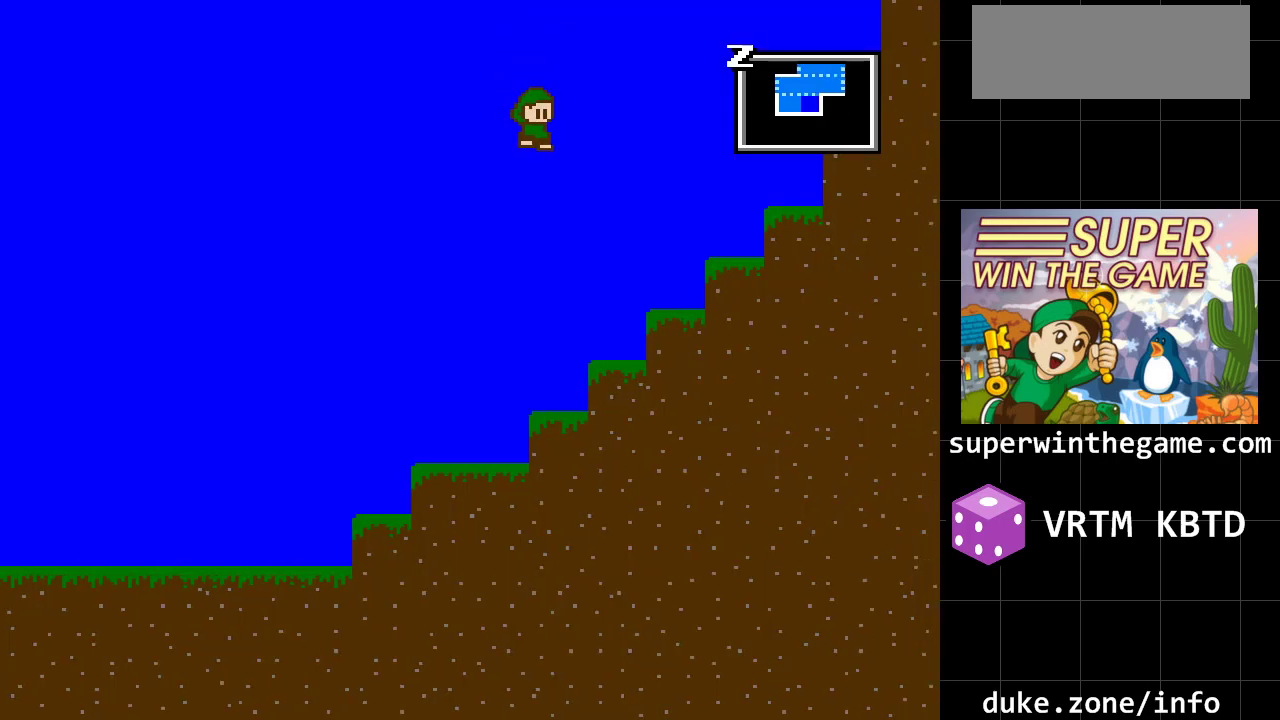
{"buttons": ["A", "DPAD_RIGHT"], "events": [[333, "A", "up"], [450, "A", "down"]]}
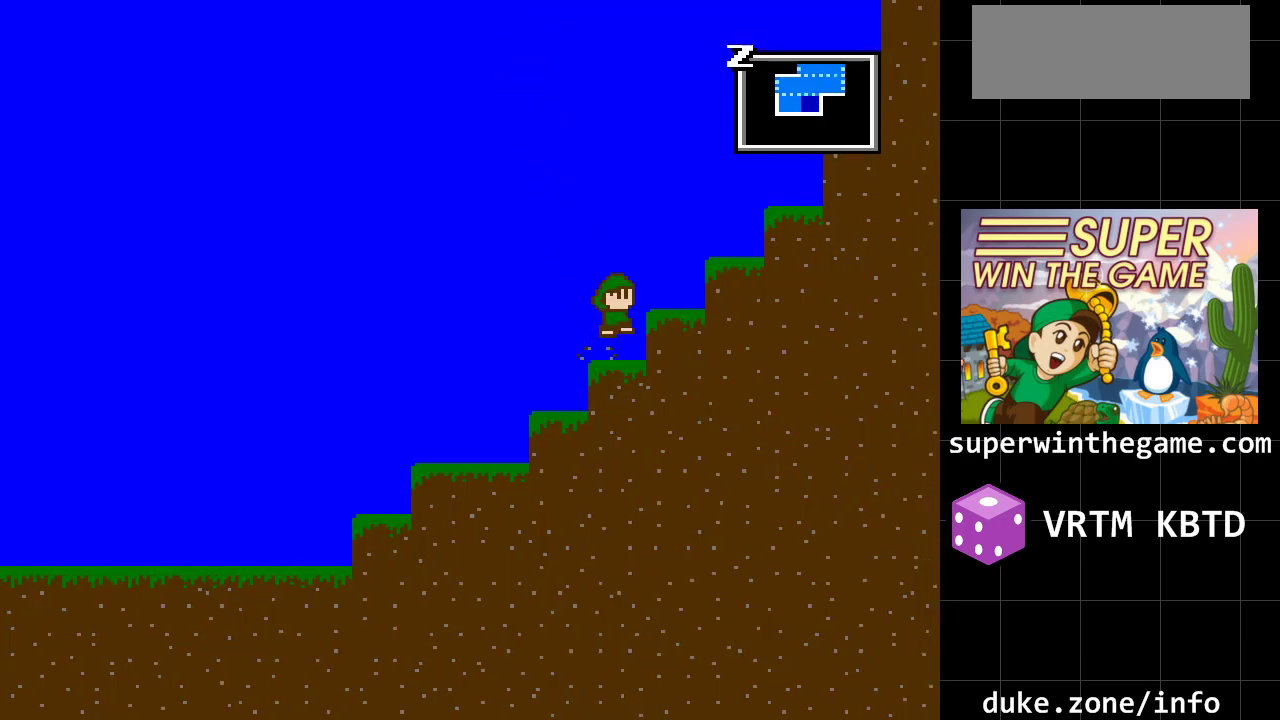
{"buttons": ["A", "DPAD_RIGHT"], "events": []}
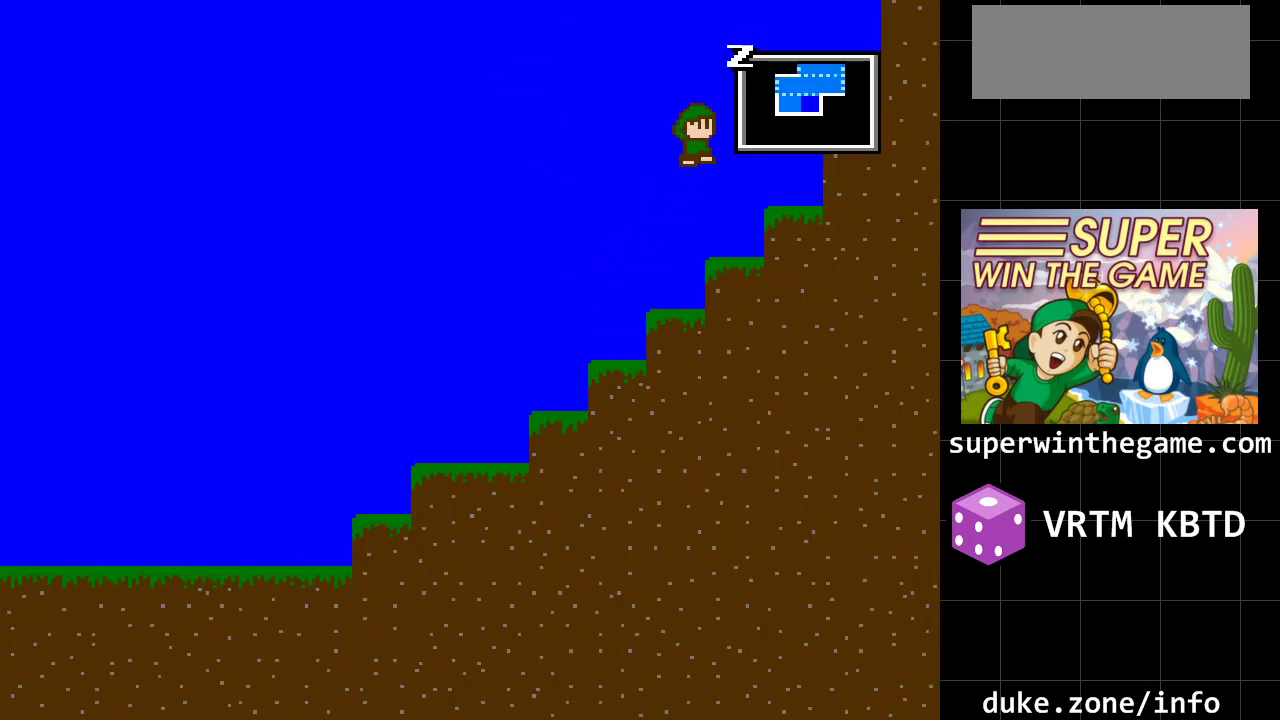
{"buttons": ["A", "DPAD_RIGHT"], "events": []}
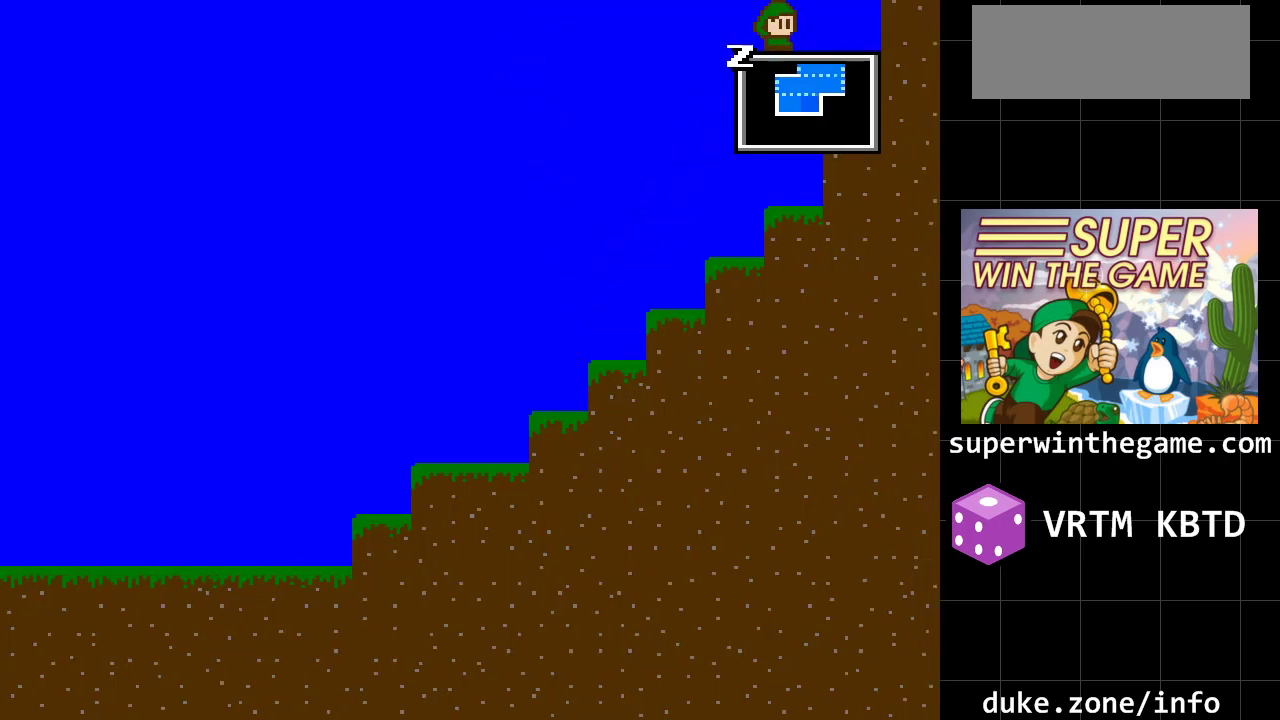
{"buttons": ["A", "DPAD_RIGHT"], "events": [[367, "A", "up"], [433, "A", "down"]]}
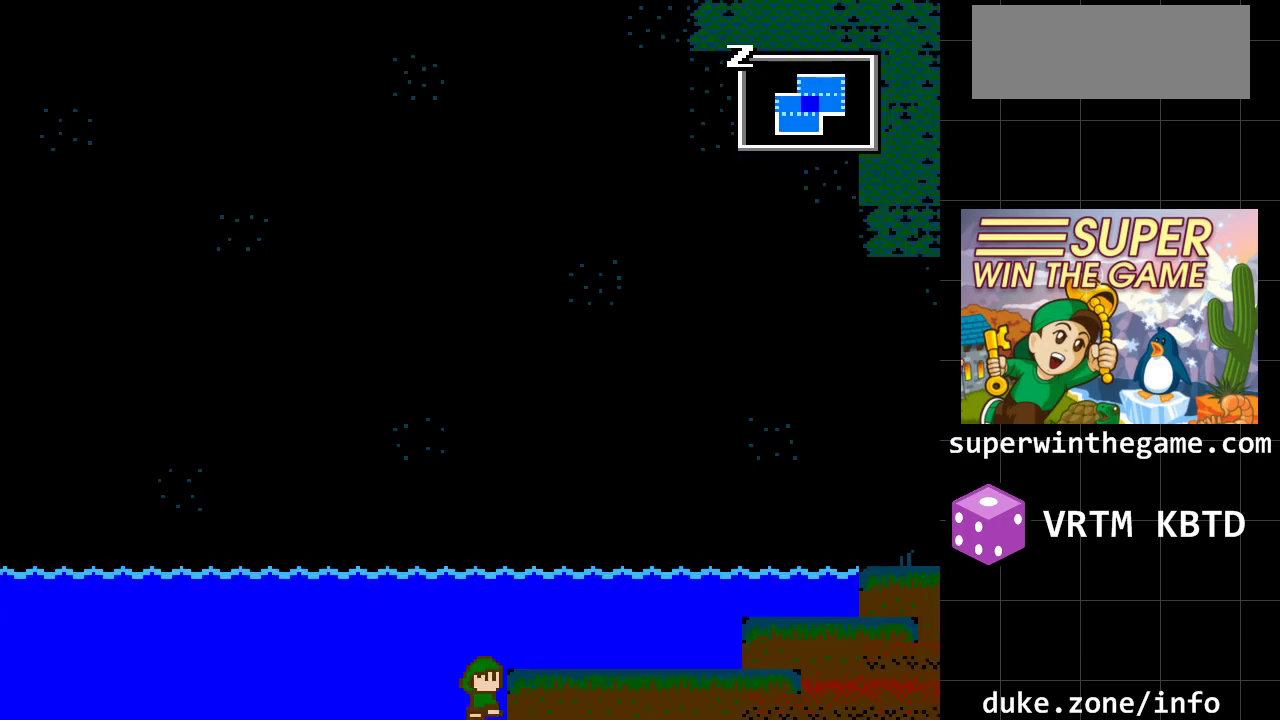
{"buttons": ["A", "DPAD_RIGHT"], "events": []}
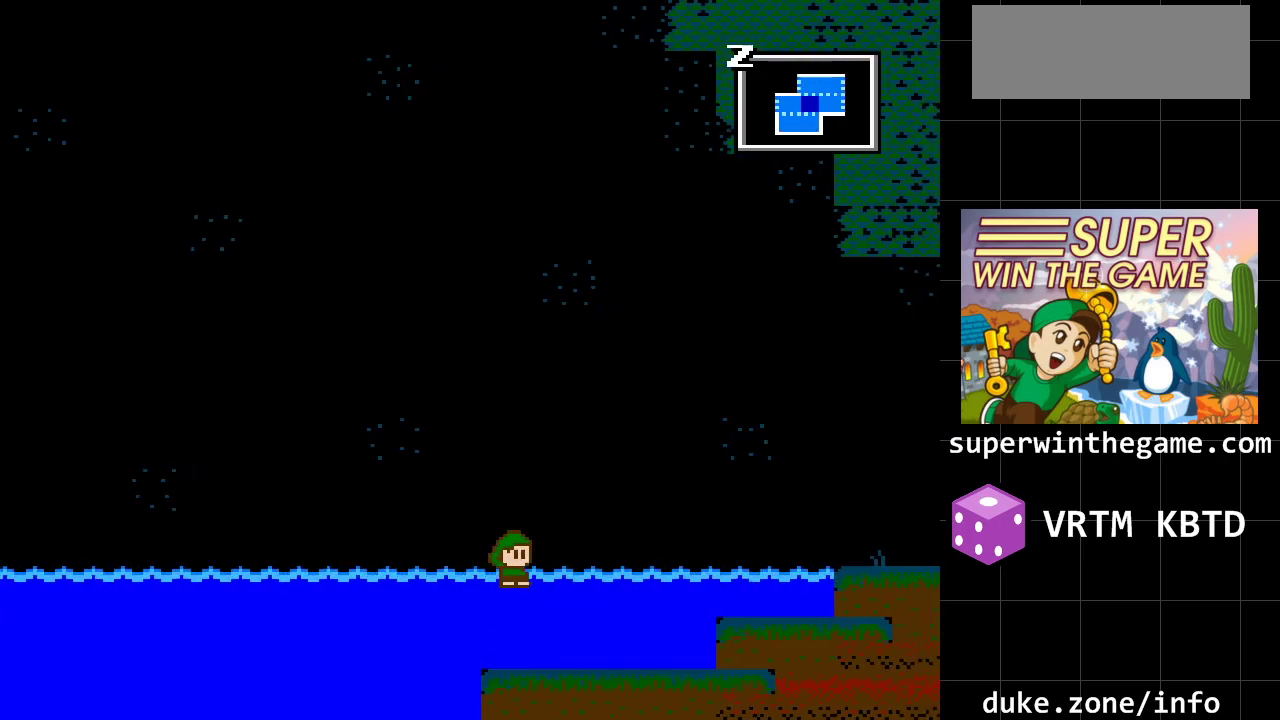
{"buttons": ["DPAD_RIGHT"], "events": [[133, "A", "up"]]}